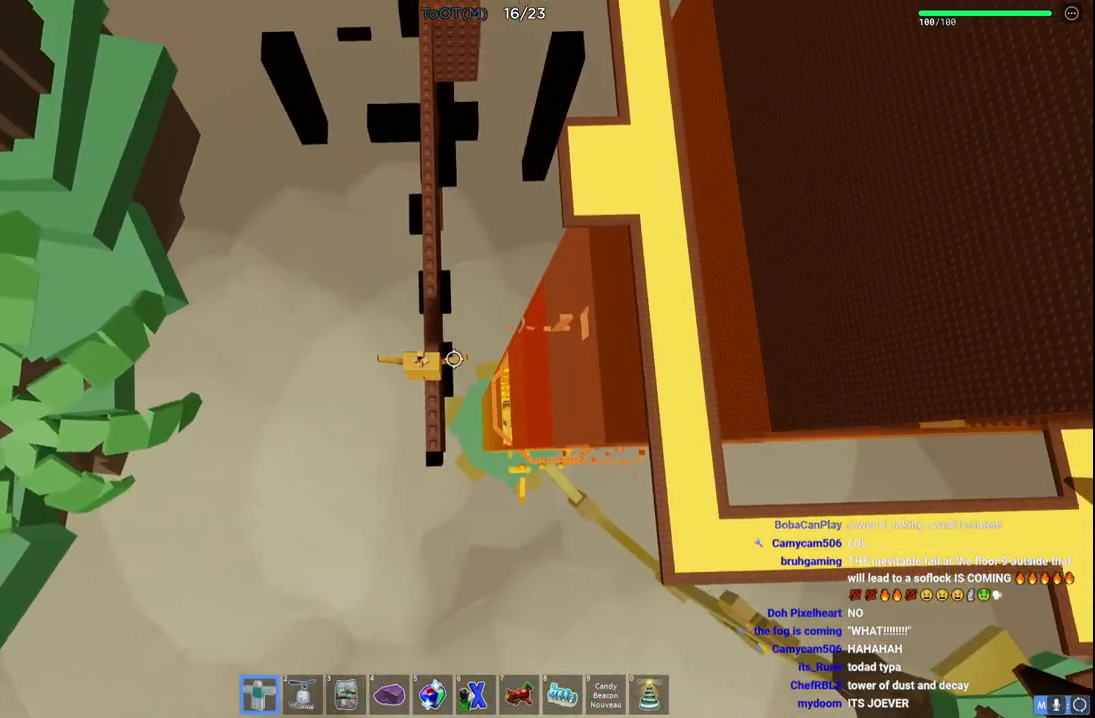
Gameplay with keyboard; each line is a JSON object with the keys held at the frame after it. "events" lists presses ("down") and releases ("up") of "a", "ctrl", "d", "e", "q", "s", "shift", "space" and "w" between this image and that frame as [ms after this image, input, new state], when the widget could be followed in between. No other keys are recorded. Mouse input is not recorded.
{"keys": ["w"], "events": [[333, "space", "up"]]}
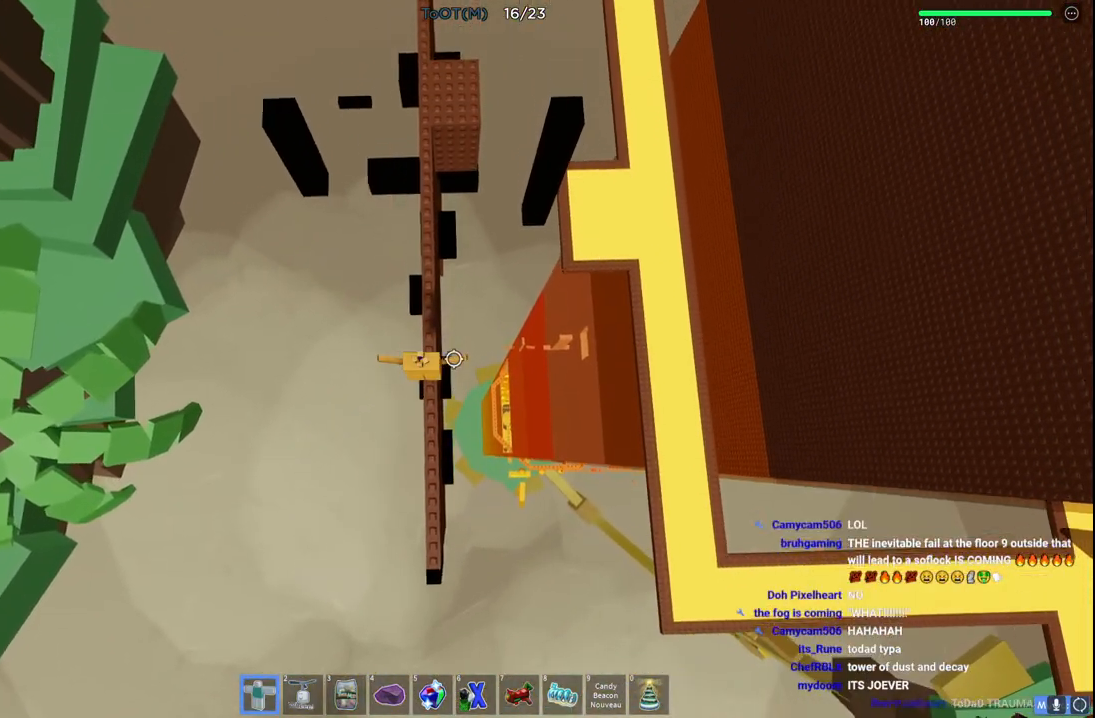
{"keys": ["w"], "events": []}
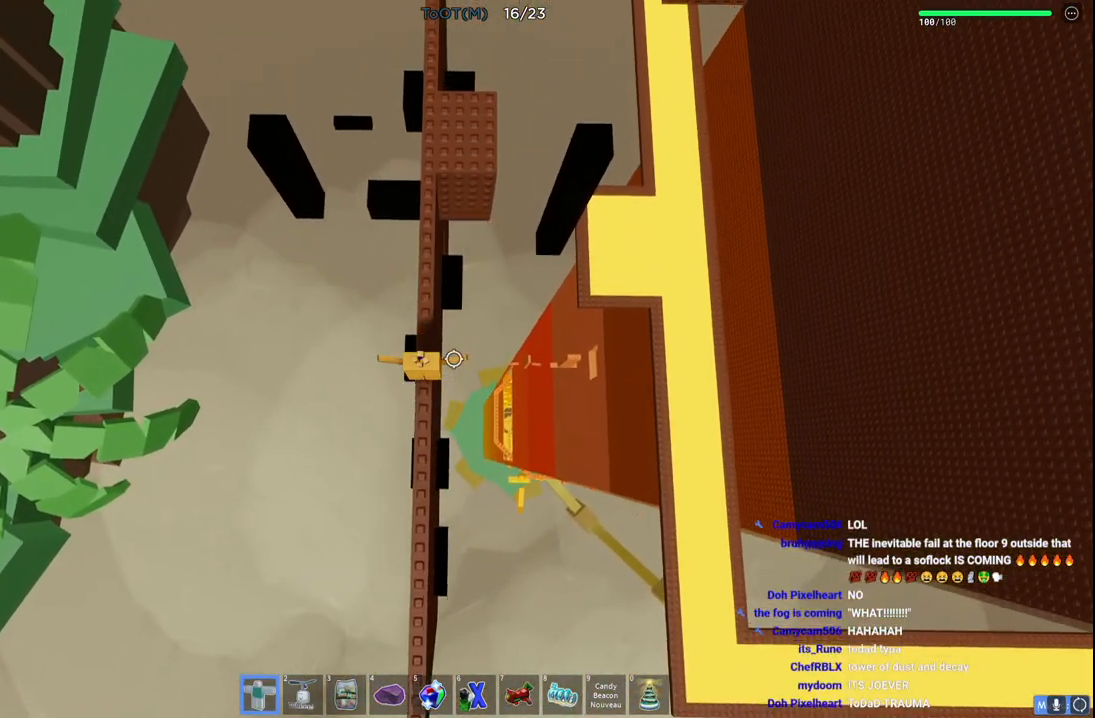
{"keys": ["w"], "events": []}
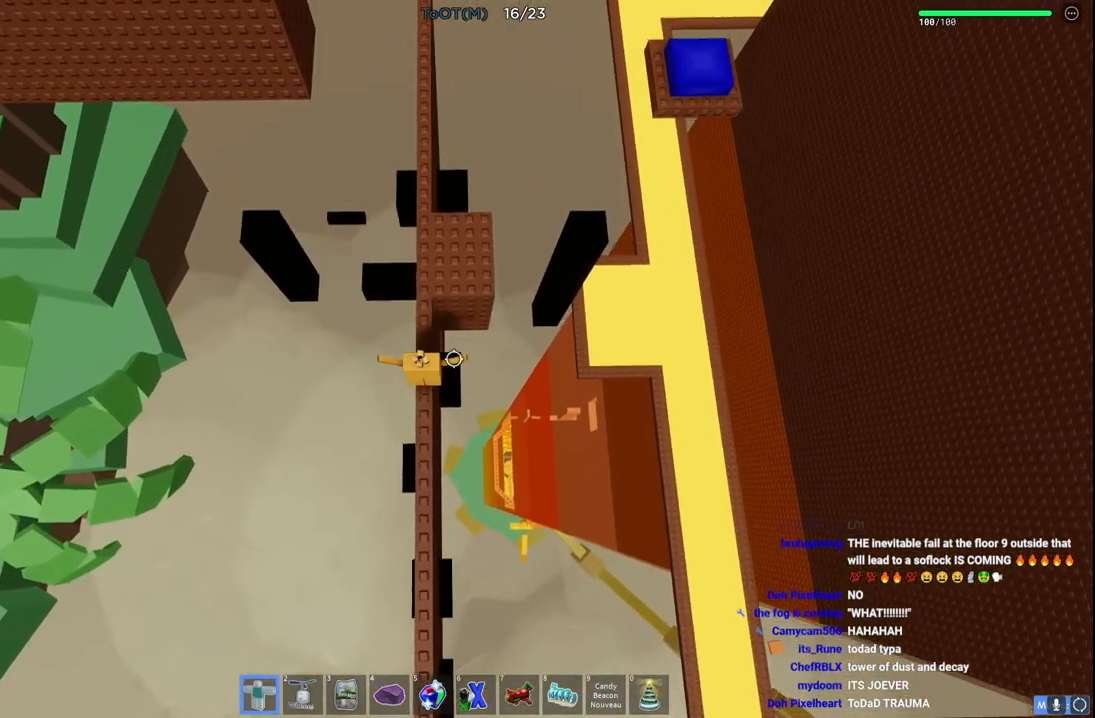
{"keys": ["w"], "events": []}
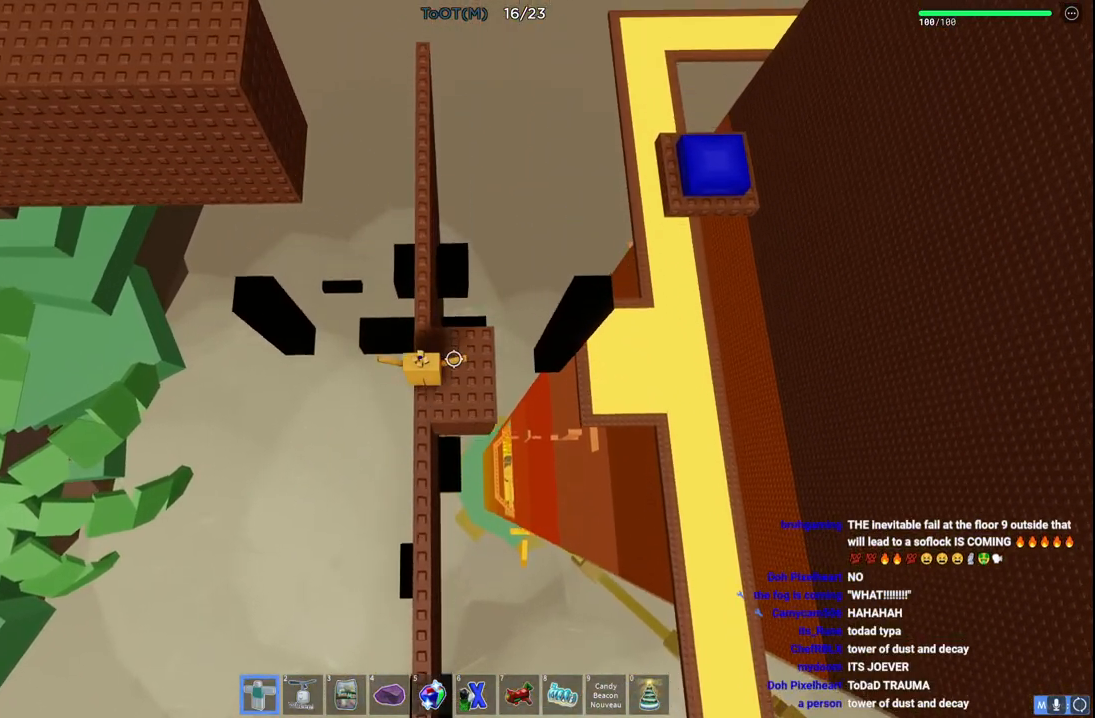
{"keys": [], "events": [[200, "w", "up"]]}
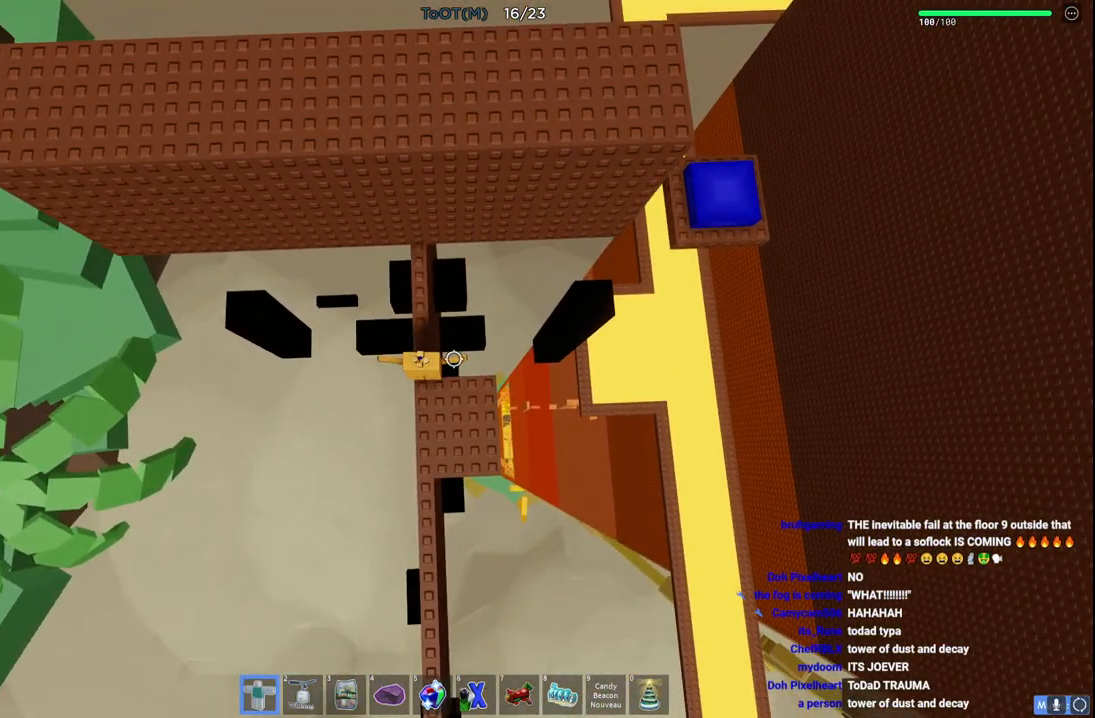
{"keys": [], "events": [[333, "w", "down"], [433, "w", "up"]]}
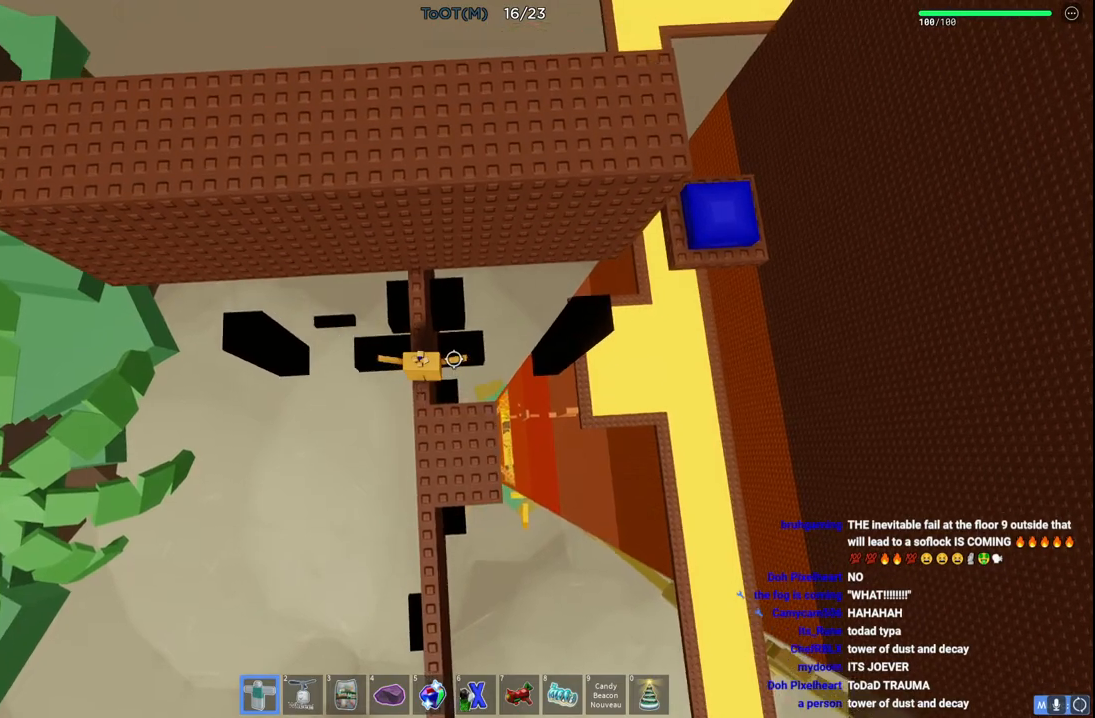
{"keys": [], "events": []}
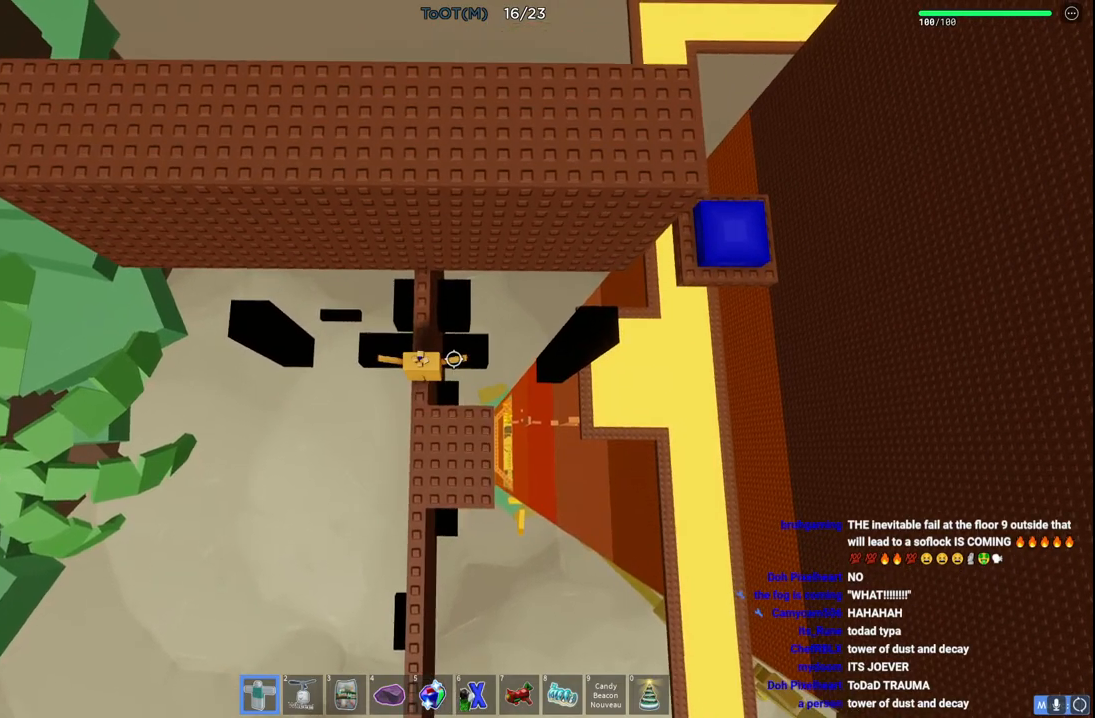
{"keys": [], "events": []}
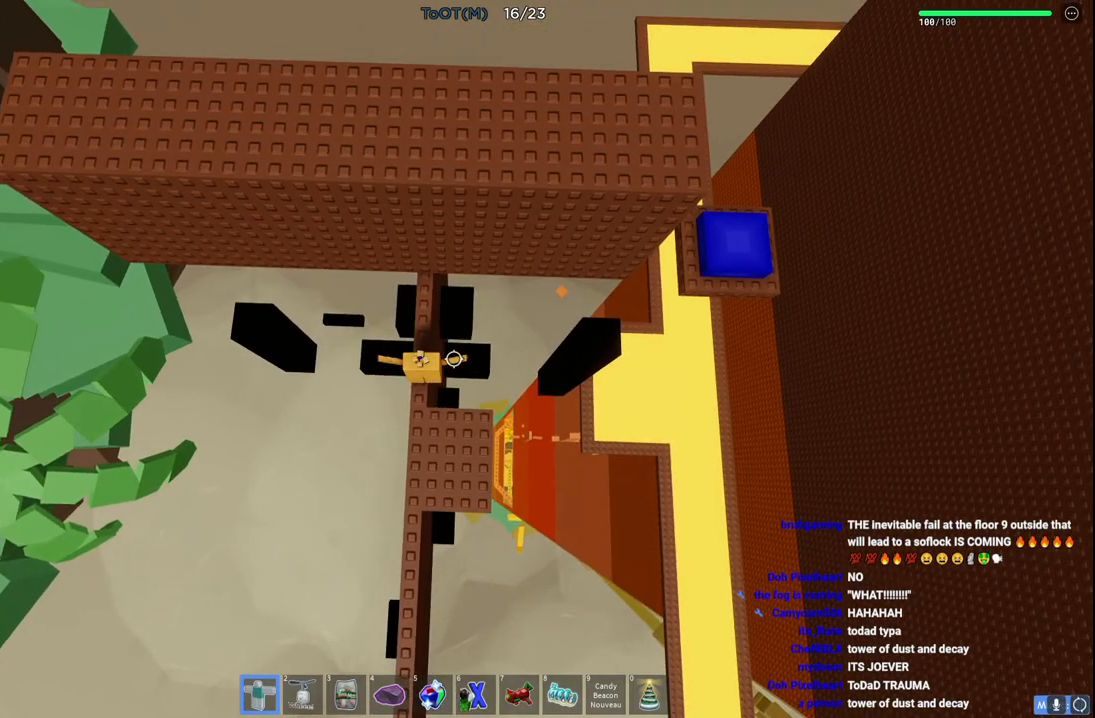
{"keys": ["w"], "events": [[283, "w", "down"]]}
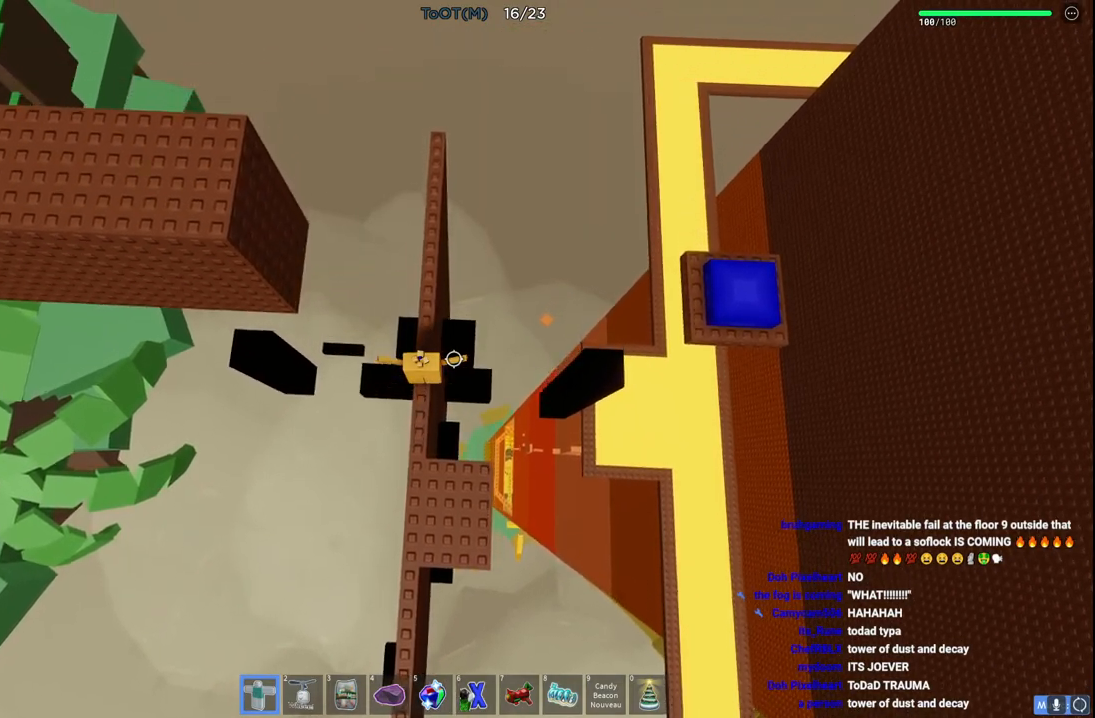
{"keys": [], "events": [[317, "w", "up"]]}
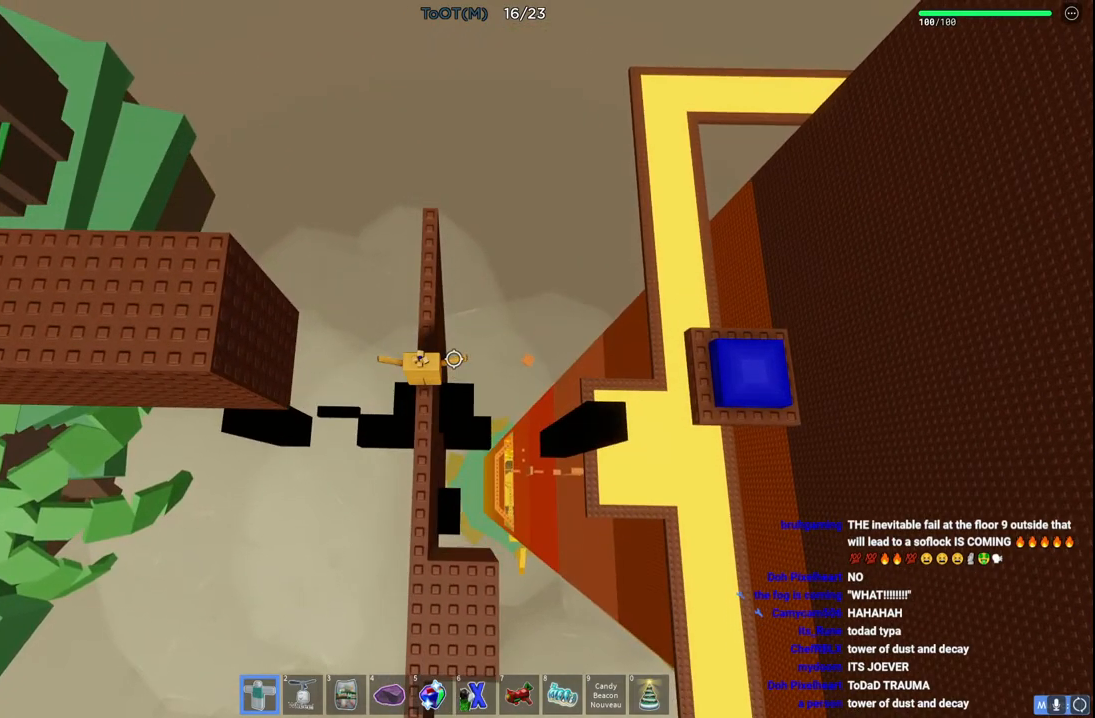
{"keys": [], "events": []}
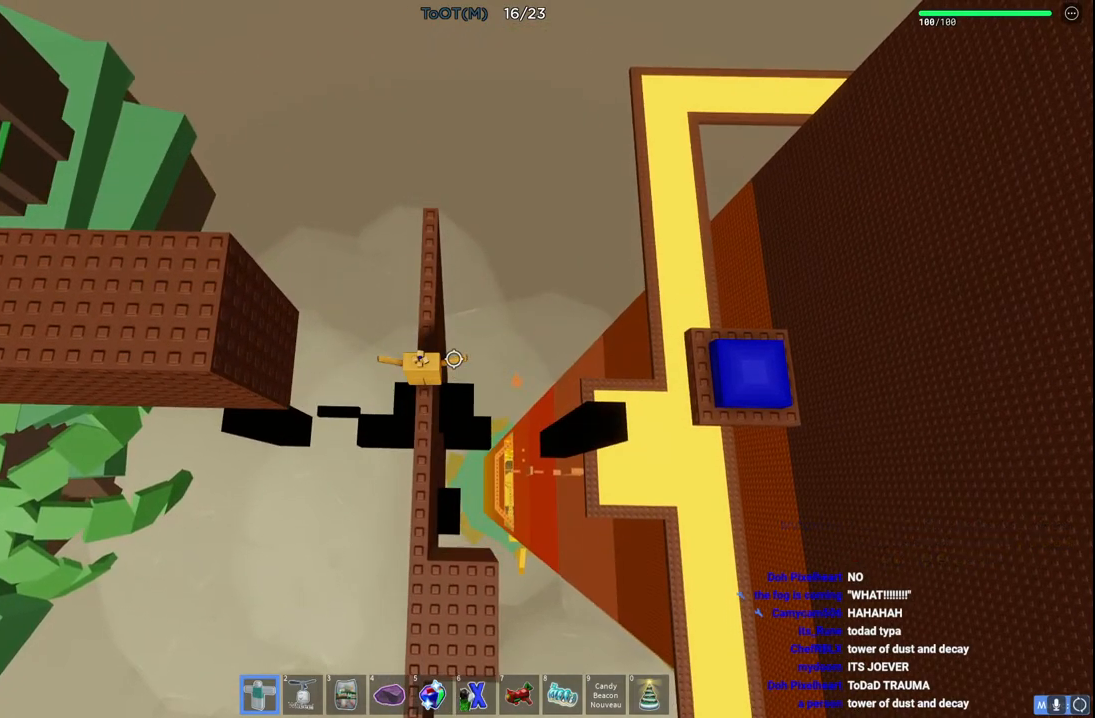
{"keys": ["d"], "events": [[433, "d", "down"]]}
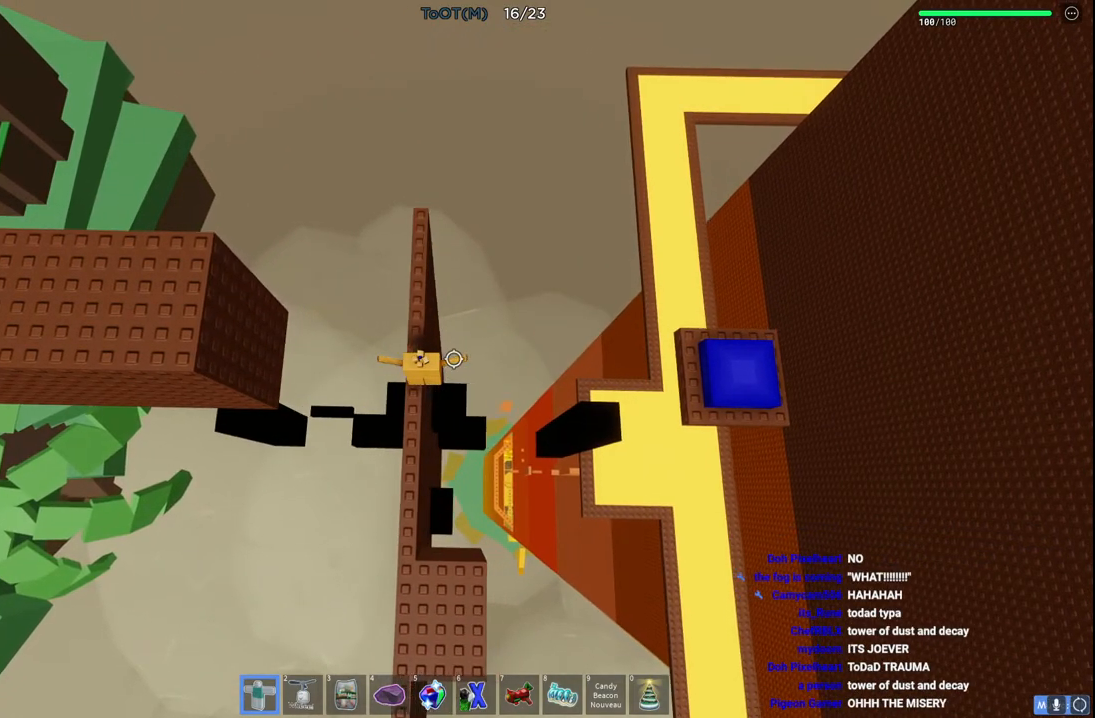
{"keys": ["d", "space"], "events": [[33, "space", "down"]]}
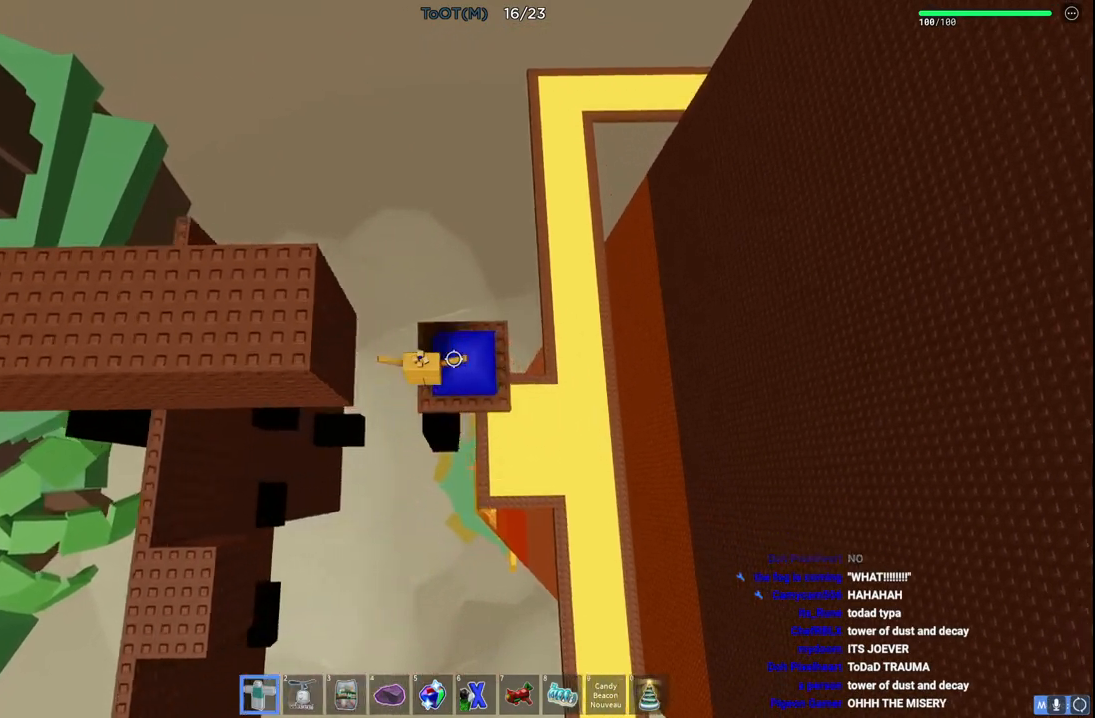
{"keys": ["d", "space", "w"], "events": [[83, "space", "up"], [383, "w", "down"], [467, "space", "down"]]}
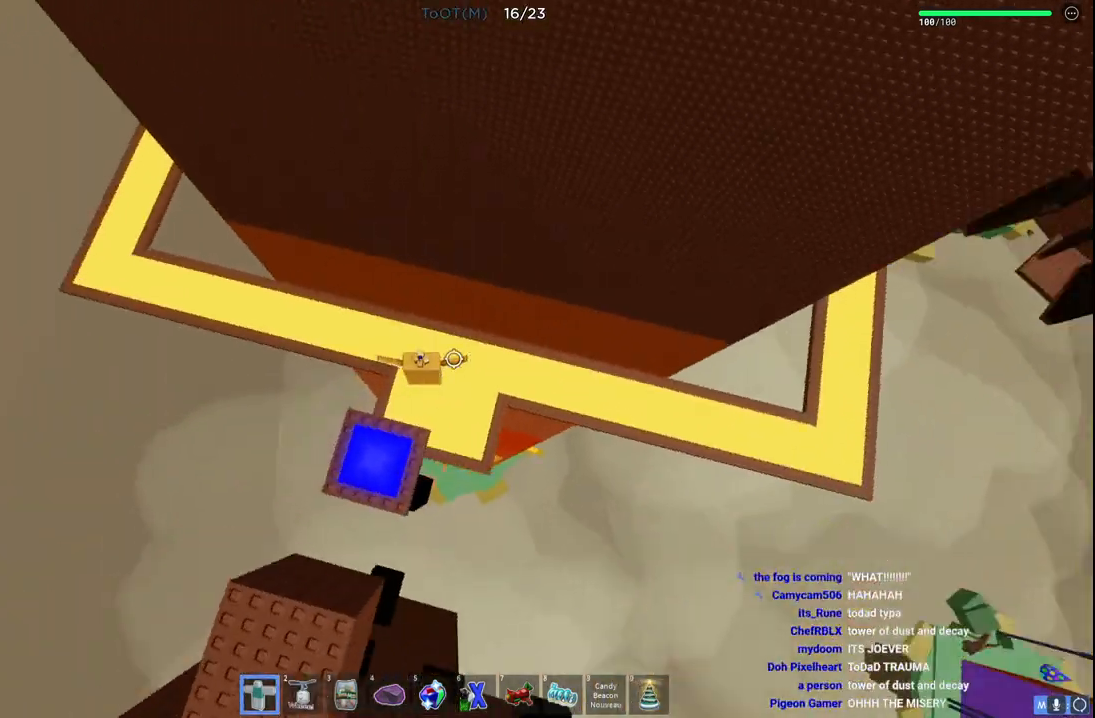
{"keys": ["q", "space", "w"], "events": [[17, "d", "up"], [467, "q", "down"]]}
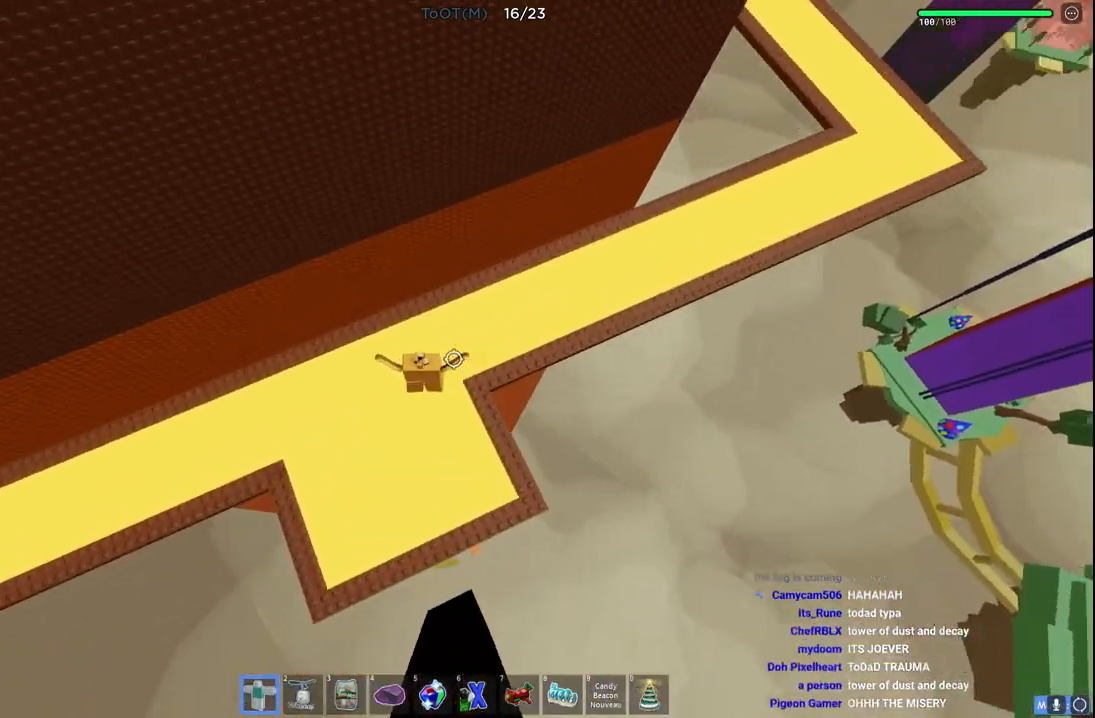
{"keys": ["space", "w"], "events": [[33, "shift", "down"], [83, "shift", "up"], [167, "a", "down"], [183, "d", "down"], [183, "s", "down"], [200, "s", "up"], [217, "q", "up"], [233, "a", "up"], [250, "d", "up"]]}
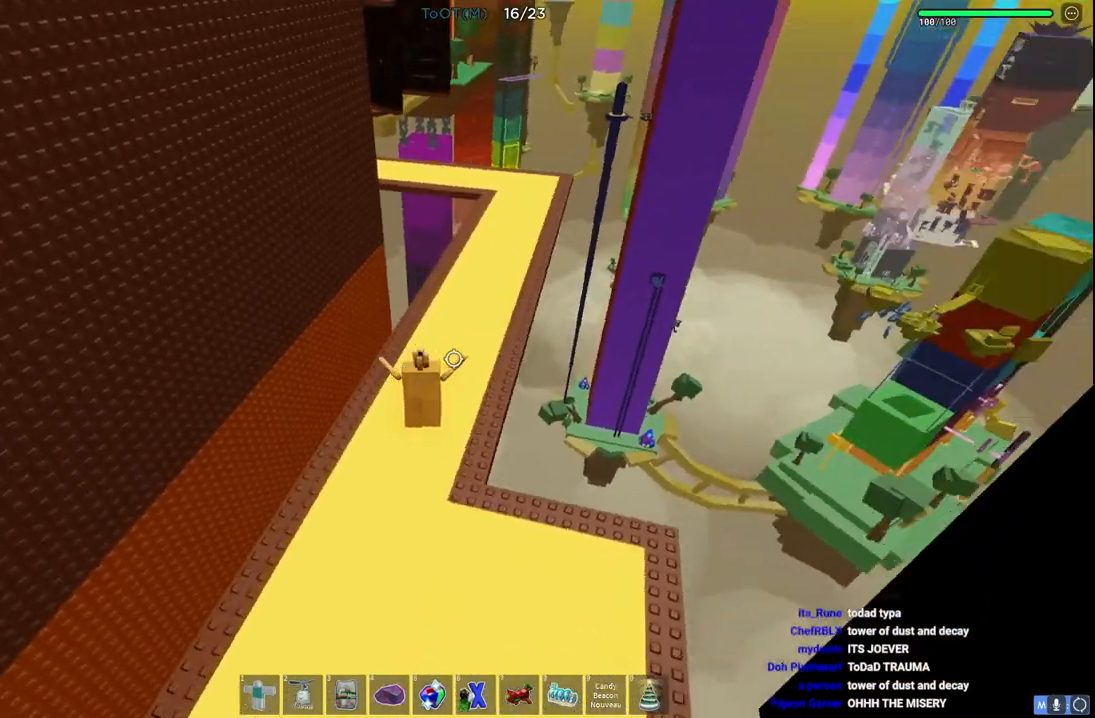
{"keys": ["space", "w"], "events": []}
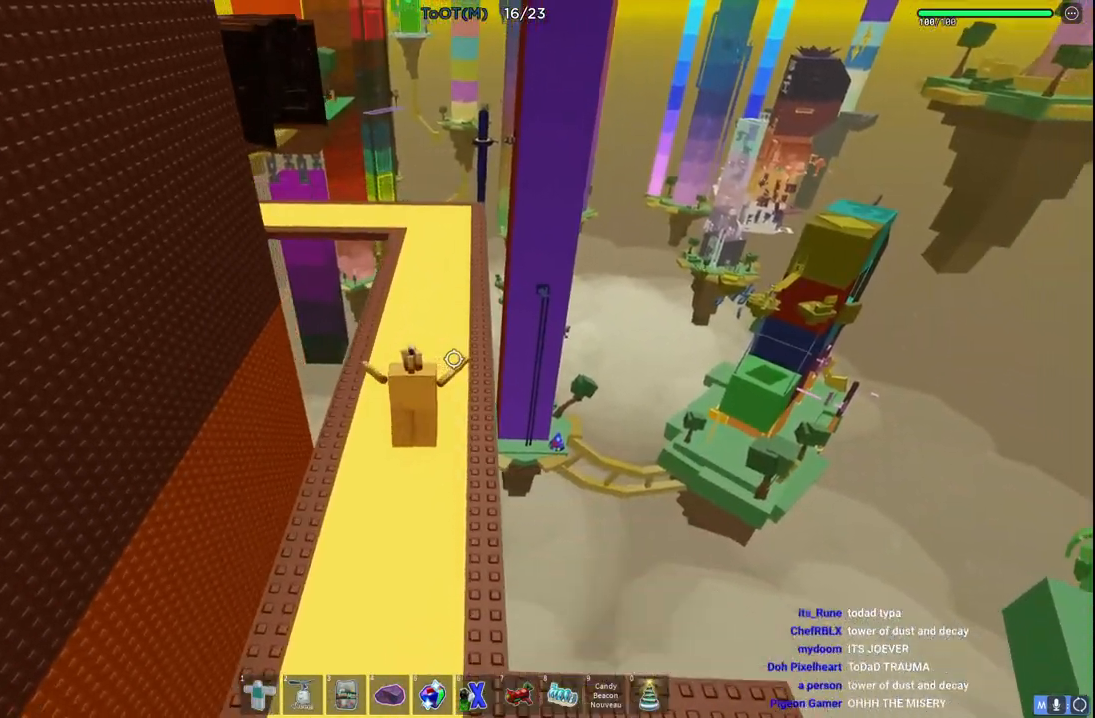
{"keys": ["shift", "space", "w"], "events": [[483, "shift", "down"]]}
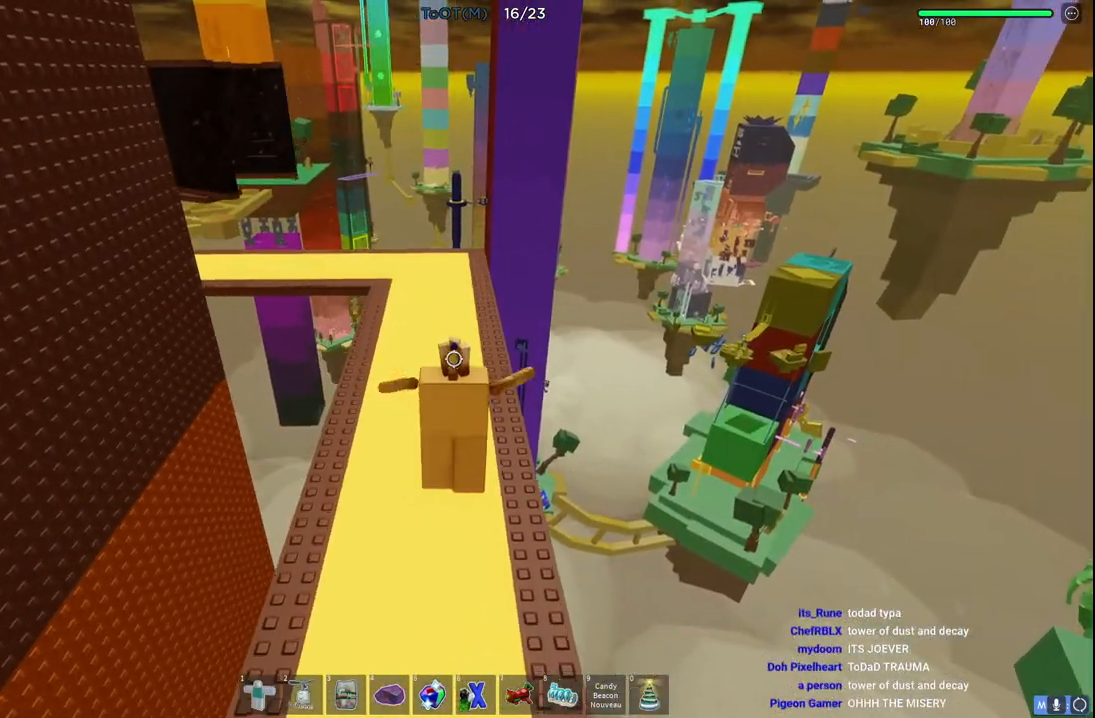
{"keys": ["space", "w"], "events": [[183, "shift", "up"]]}
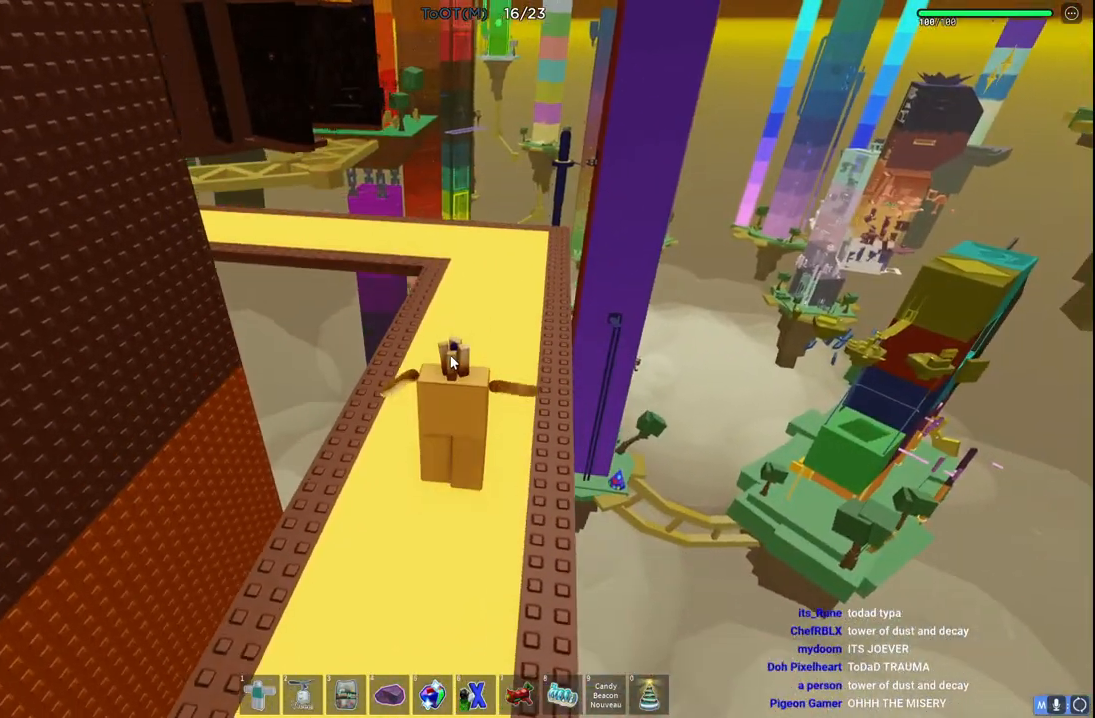
{"keys": ["space", "w"], "events": [[217, "shift", "down"], [383, "shift", "up"]]}
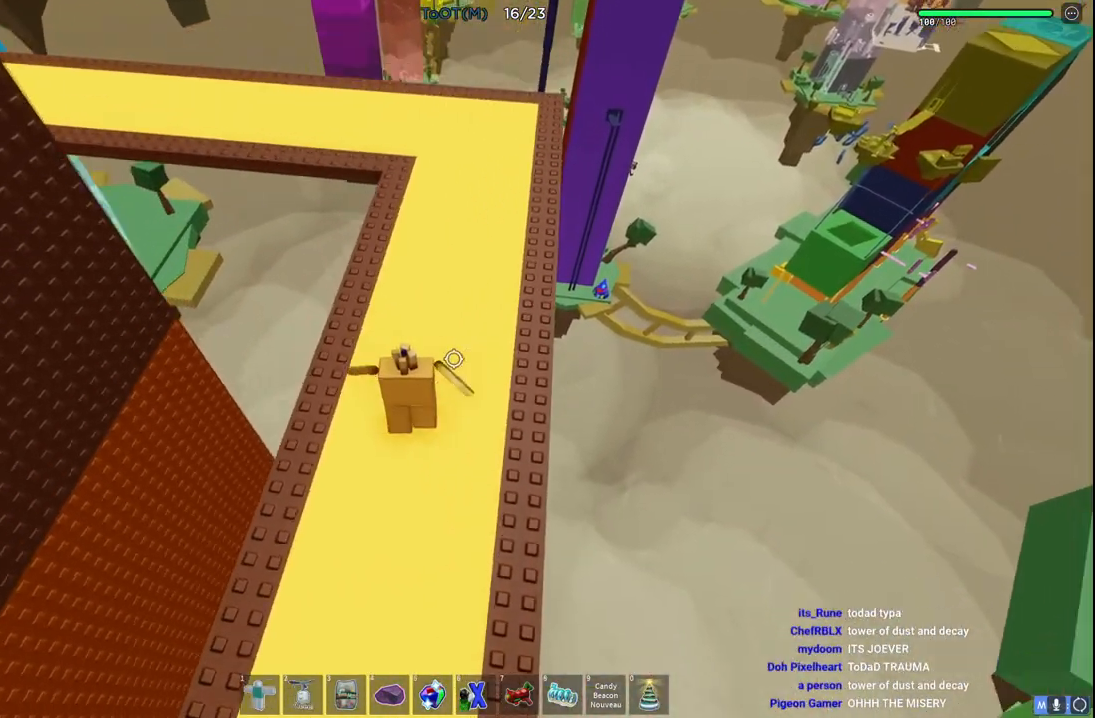
{"keys": ["space", "w"], "events": []}
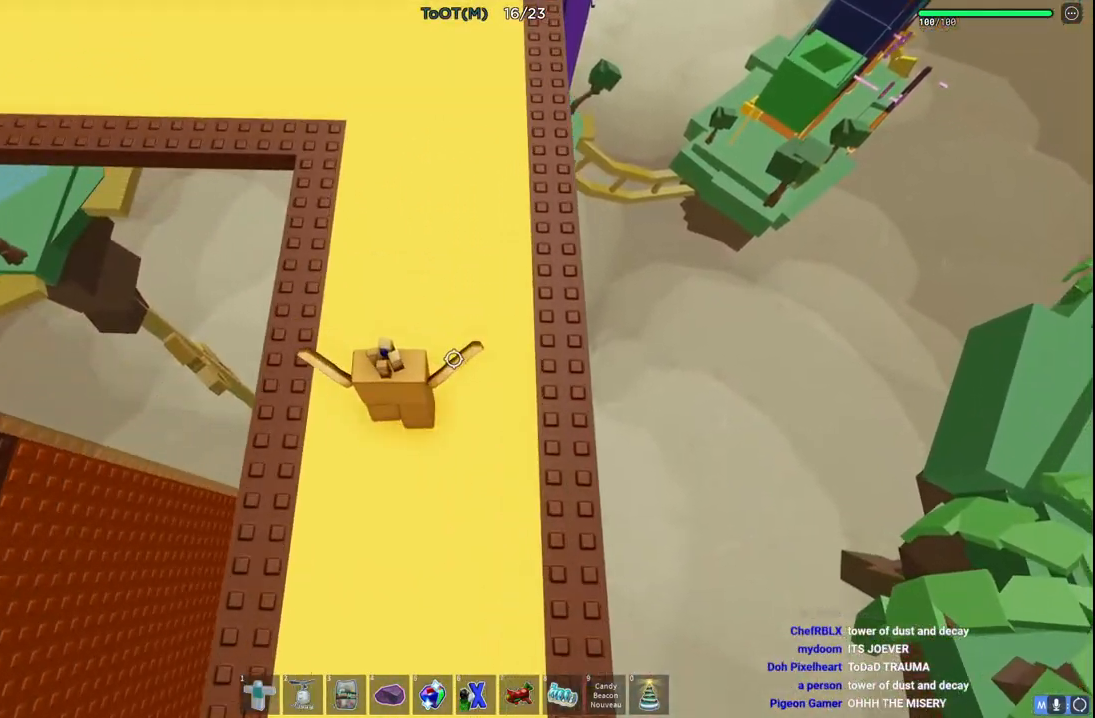
{"keys": ["w"], "events": [[67, "space", "up"]]}
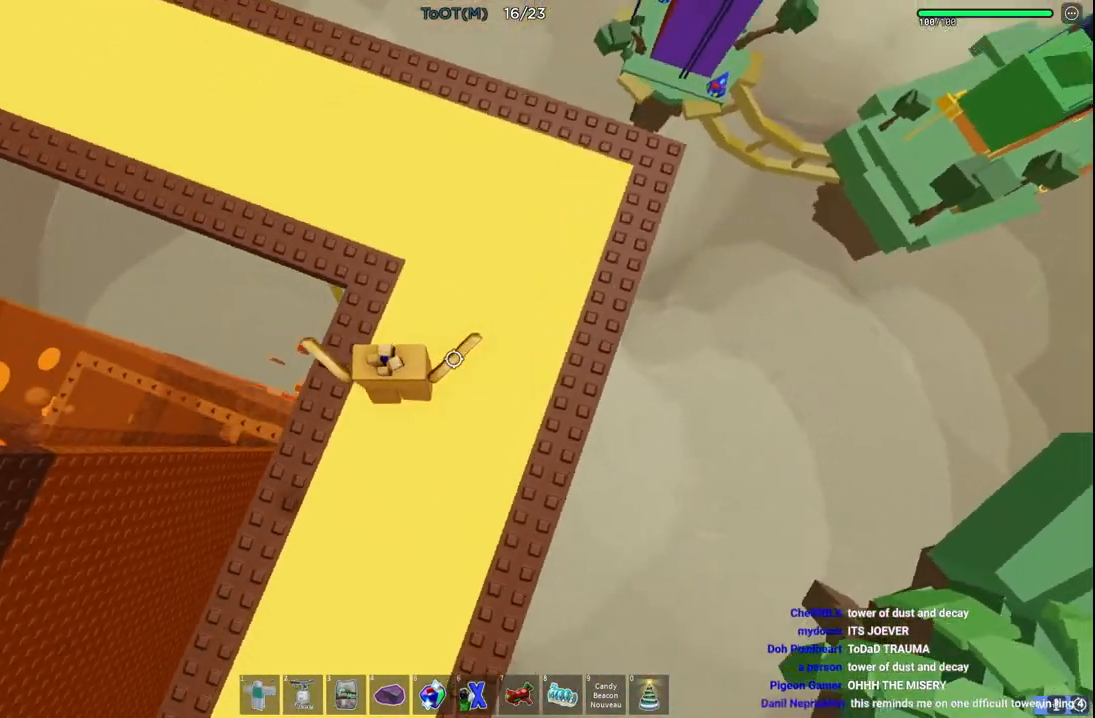
{"keys": ["space", "w"], "events": [[83, "space", "down"]]}
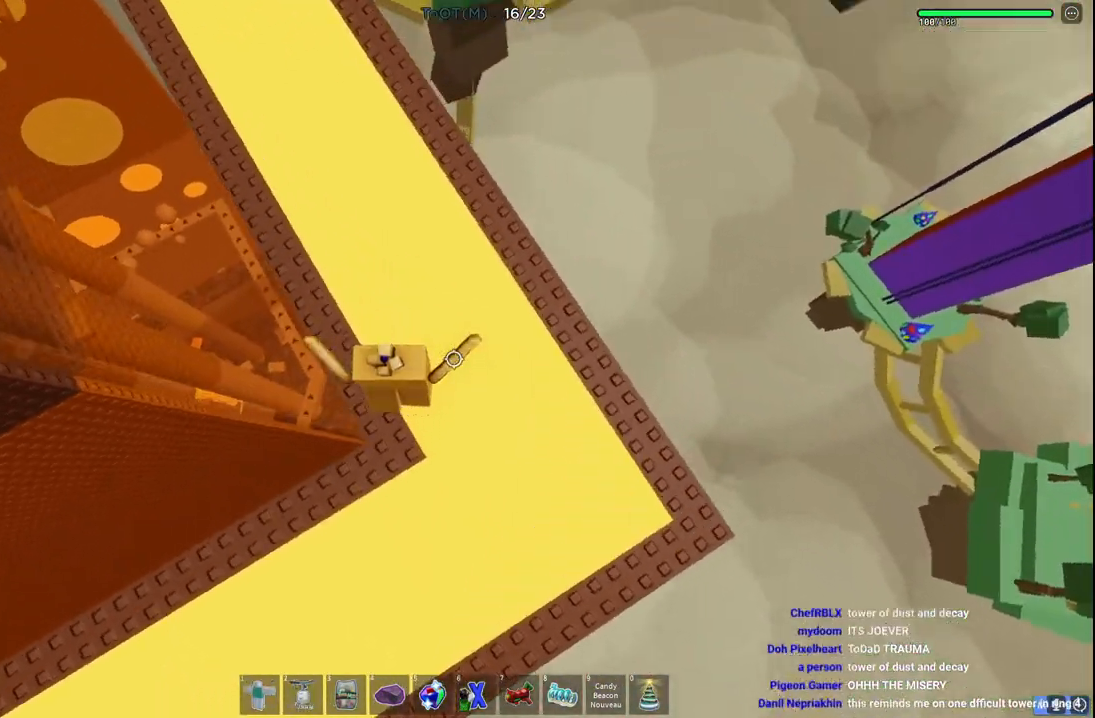
{"keys": ["space", "w"], "events": [[117, "shift", "down"], [300, "shift", "up"]]}
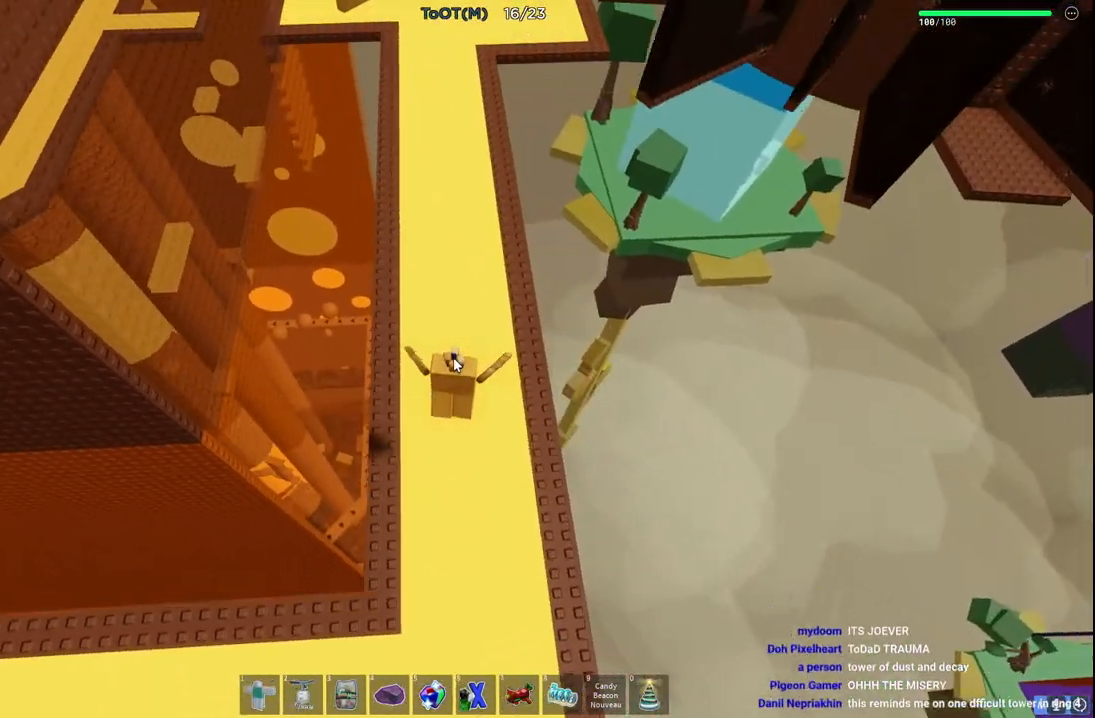
{"keys": ["space", "w"], "events": [[167, "shift", "down"], [383, "shift", "up"]]}
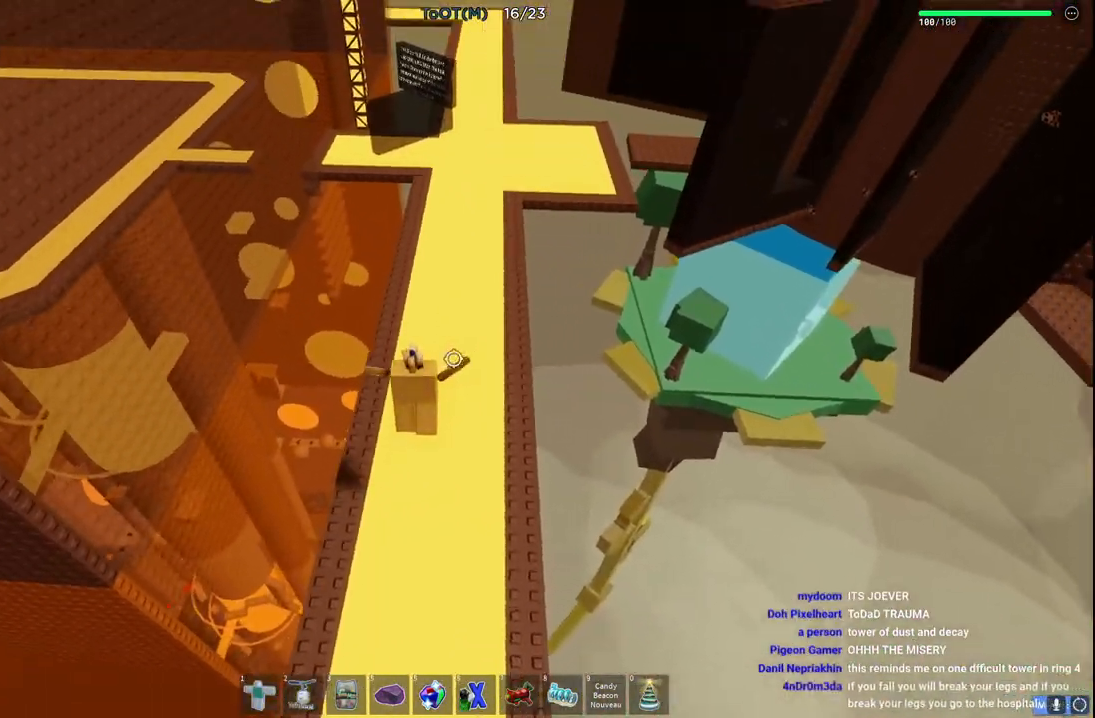
{"keys": ["space", "w"], "events": []}